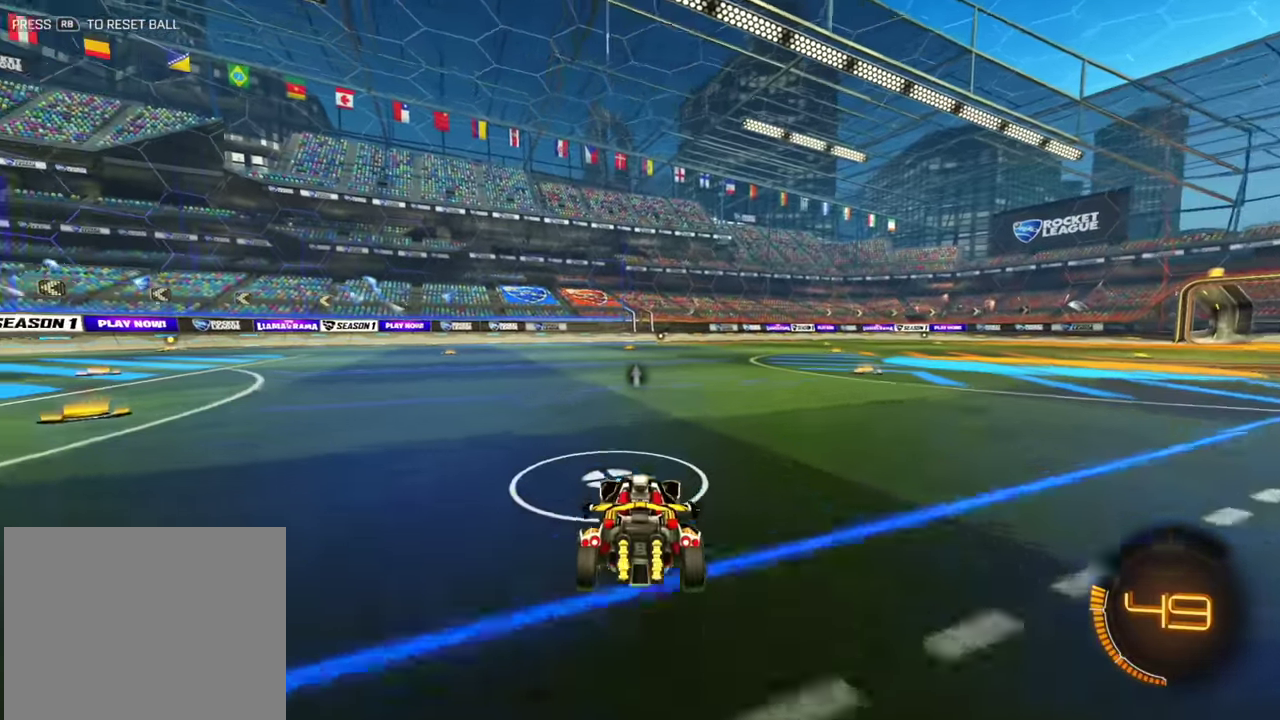
Gameplay with a controller (Xbox layout); each line is a JSON object with the inputs held at the frame after it (dt_ms = milliseconds from this image to that frame). "events" lists button and stick changes between this image and that frame as [ms after this image, input, new state], when the widget could be followed in between. Not read: A L2 L3 R1 R3 X Y.
{"dt_ms": 500, "buttons": ["R2"], "left_stick": "center"}
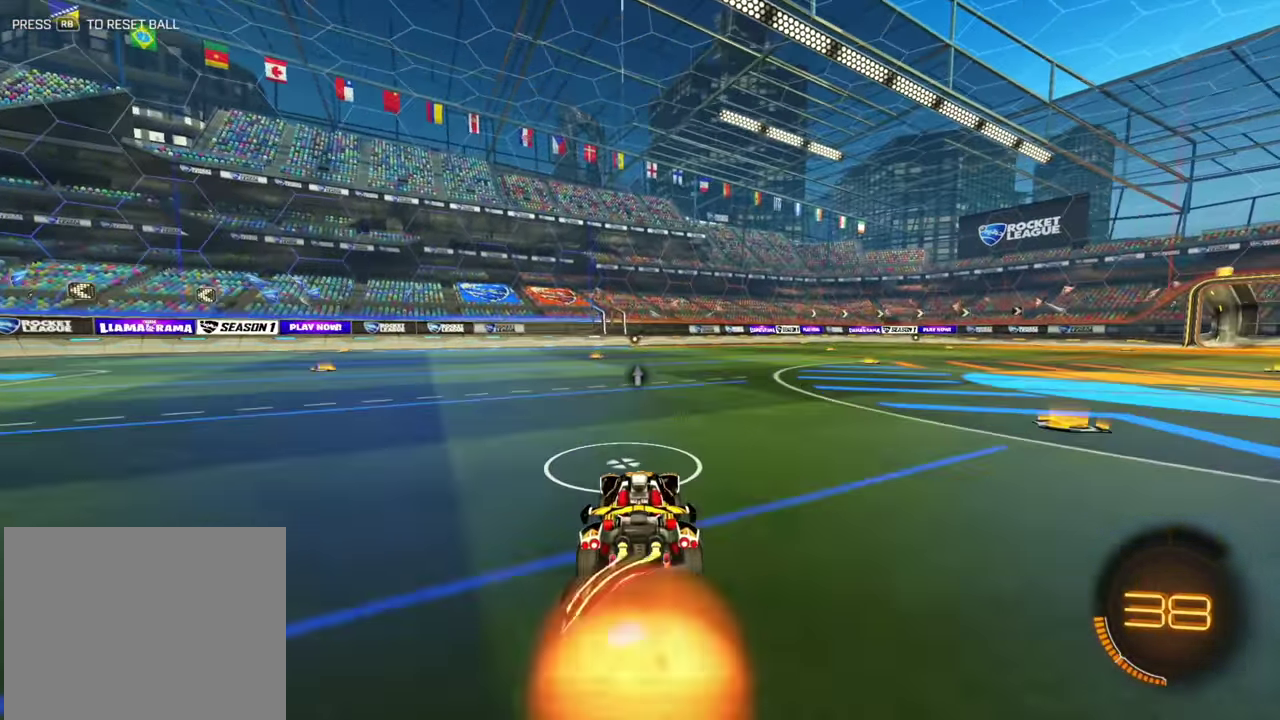
{"dt_ms": 400, "buttons": [], "left_stick": "center"}
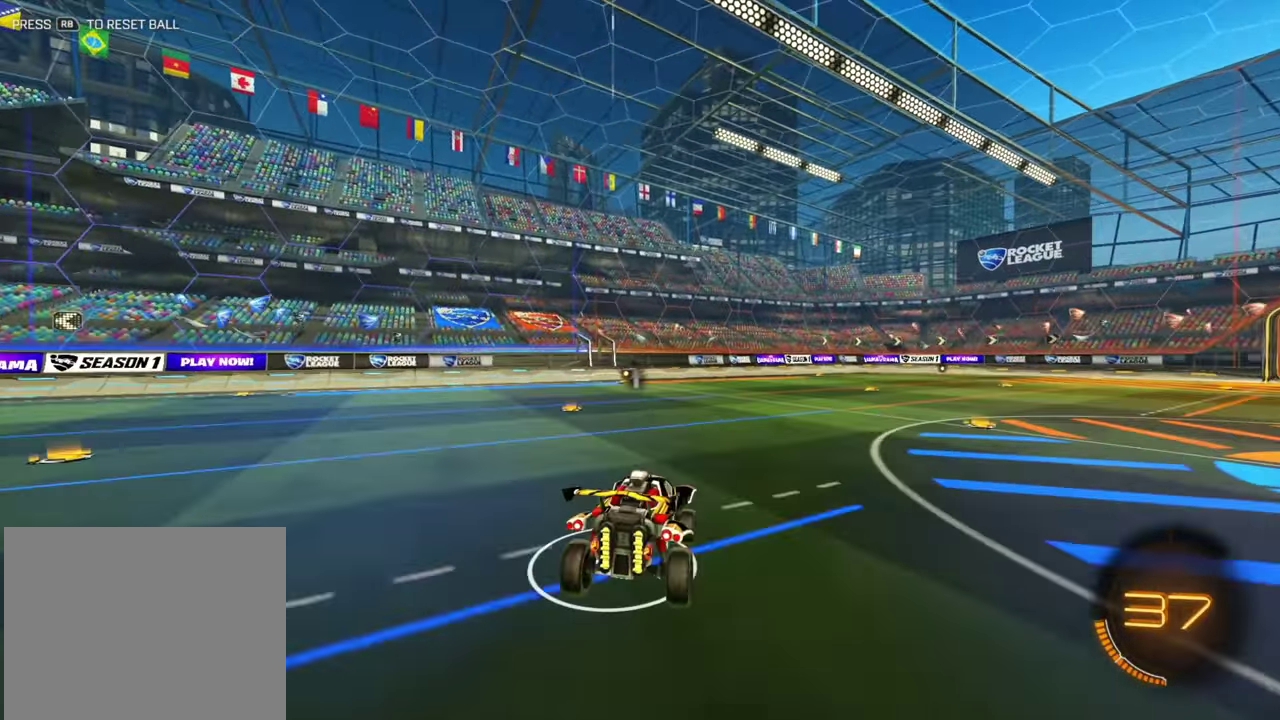
{"dt_ms": 600, "buttons": ["L1"], "left_stick": "up-left", "events": [[284, "left_stick", "up"], [317, "L1", "down"], [367, "left_stick", "up-left"]]}
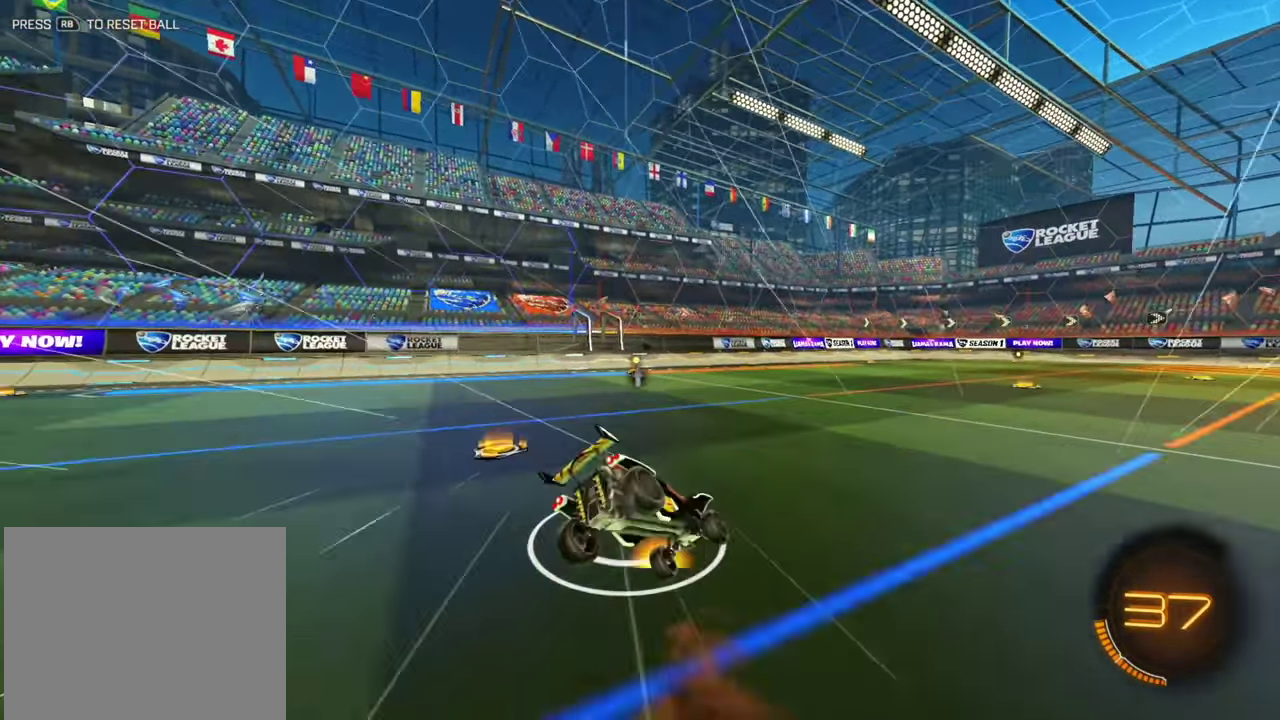
{"dt_ms": 400, "buttons": ["B"], "left_stick": "down", "events": [[117, "left_stick", "center"], [134, "L1", "up"], [200, "B", "down"], [234, "B", "up"], [284, "B", "down"], [300, "left_stick", "down"]]}
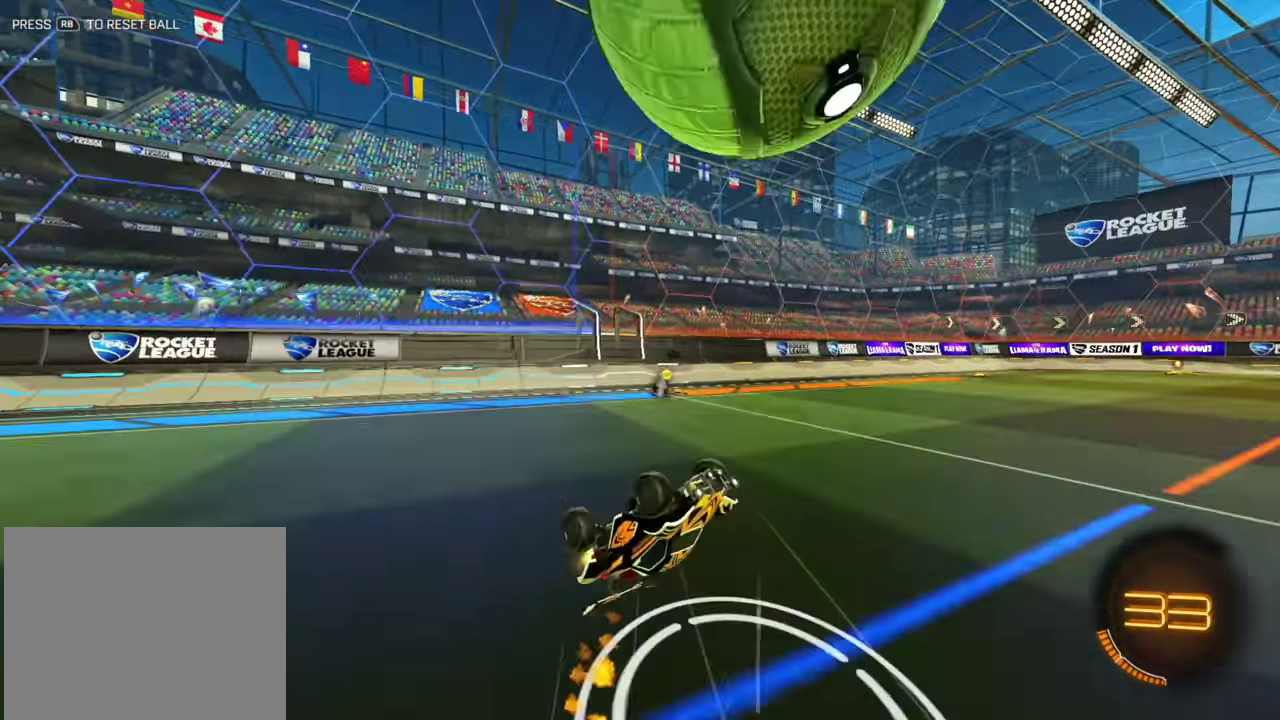
{"dt_ms": 800, "buttons": [], "left_stick": "down-left", "events": [[17, "left_stick", "center"], [117, "left_stick", "right"], [217, "B", "up"], [234, "left_stick", "up"], [500, "left_stick", "center"], [600, "left_stick", "down-left"]]}
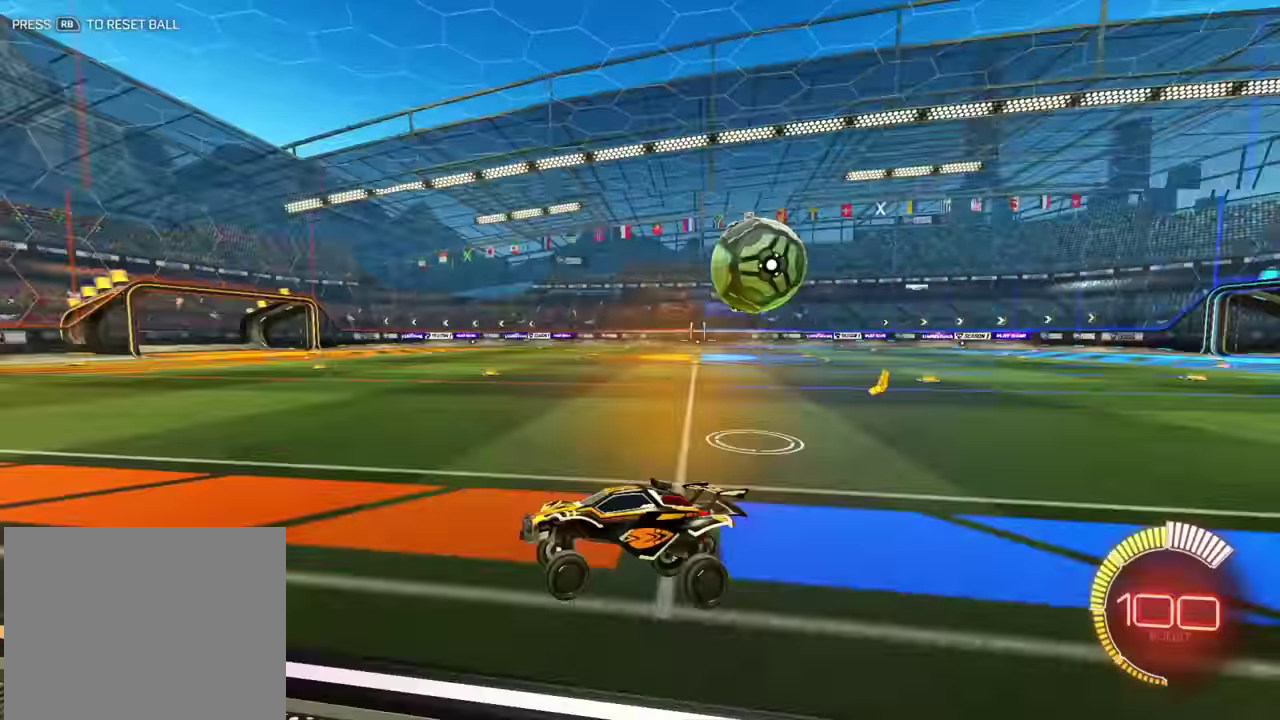
{"dt_ms": 300, "buttons": ["R2"], "left_stick": "down-left"}
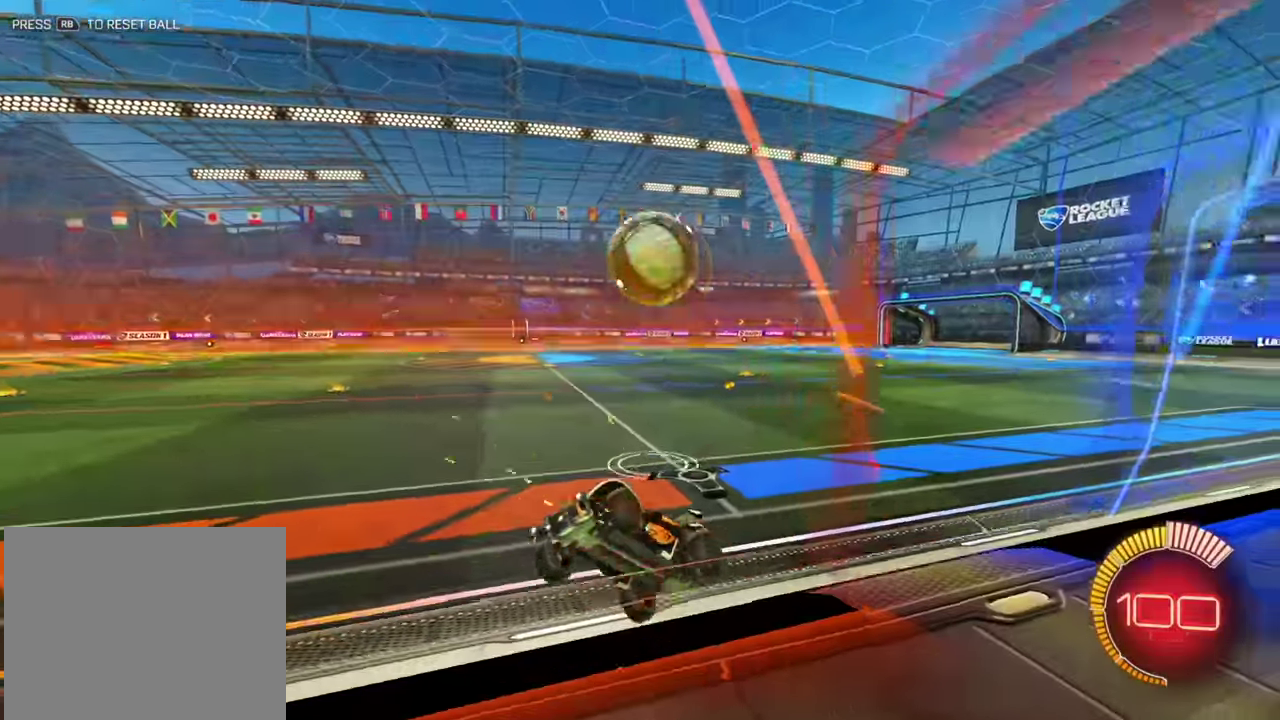
{"dt_ms": 600, "buttons": ["R2"], "left_stick": "right"}
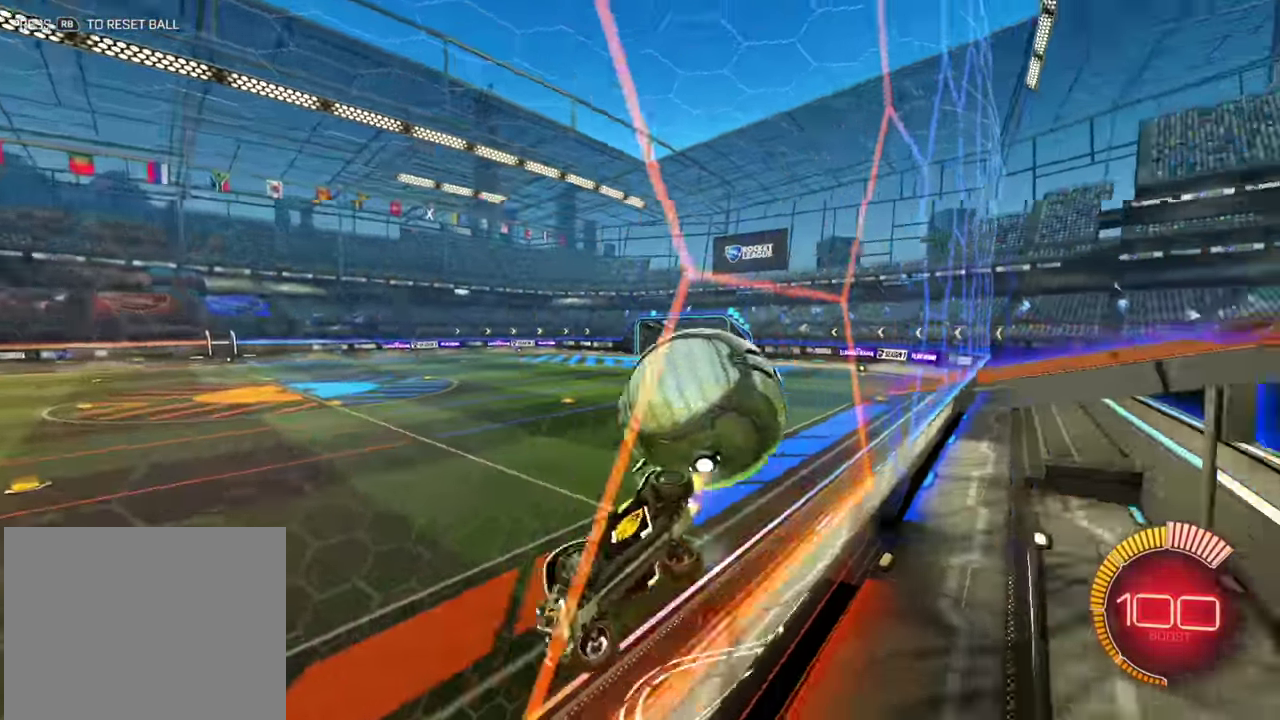
{"dt_ms": 400, "buttons": ["R2"], "left_stick": "right"}
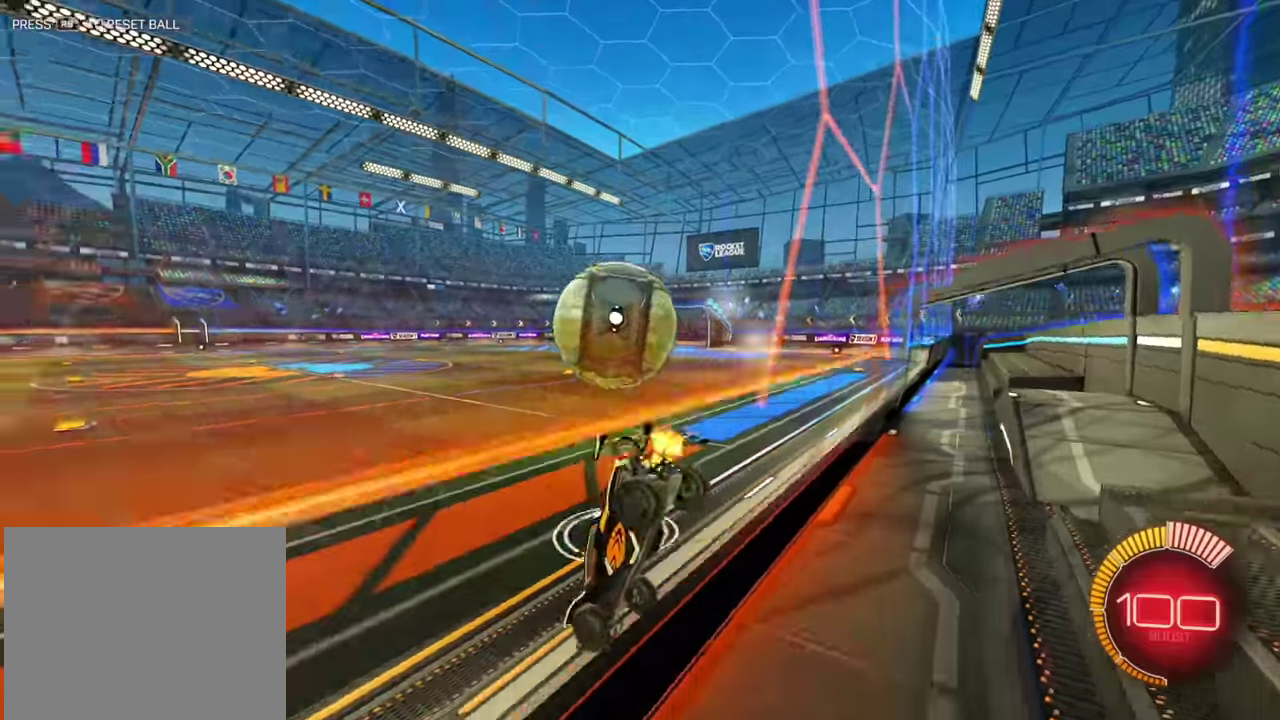
{"dt_ms": 400, "buttons": ["B", "R2"], "left_stick": "center"}
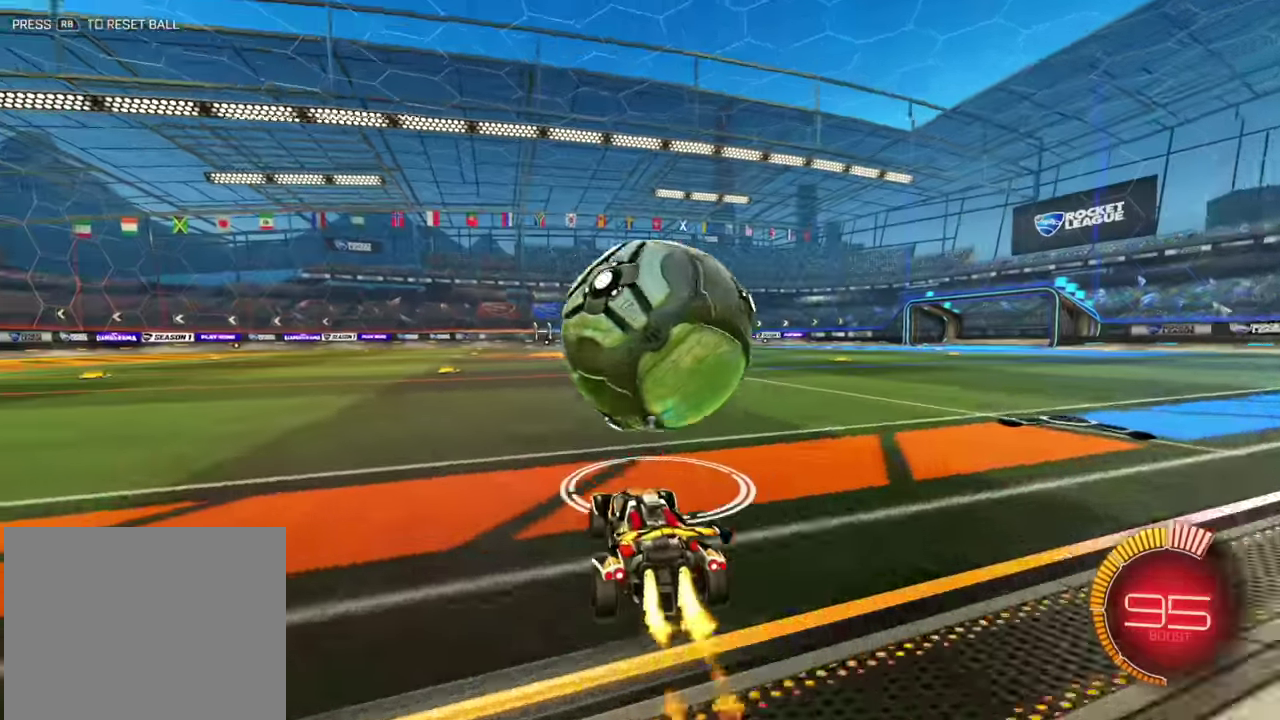
{"dt_ms": 600, "buttons": ["B", "R2"], "left_stick": "center"}
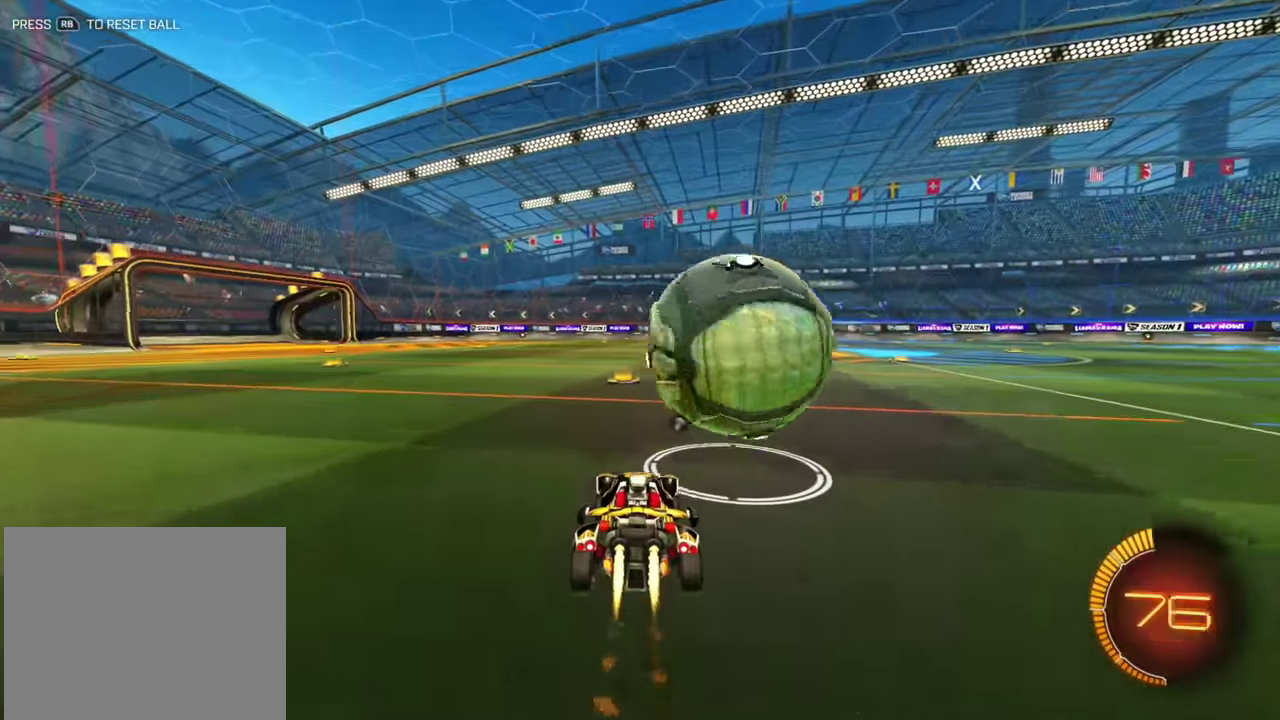
{"dt_ms": 500, "buttons": ["B", "R2"], "left_stick": "center", "events": [[50, "B", "up"], [67, "left_stick", "right"], [167, "B", "down"], [350, "left_stick", "center"]]}
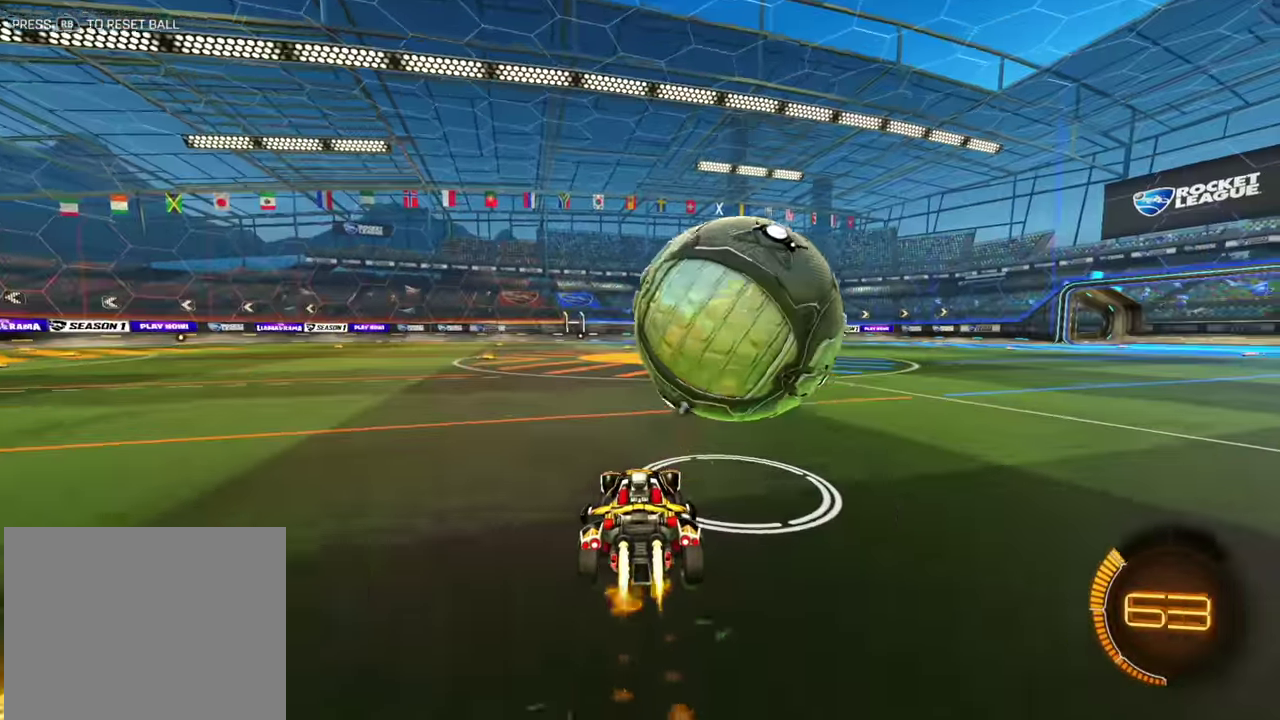
{"dt_ms": 800, "buttons": ["L1", "R2"], "left_stick": "up-right", "events": [[17, "B", "up"], [167, "left_stick", "left"], [267, "left_stick", "center"], [334, "R2", "up"], [367, "left_stick", "right"], [484, "R2", "down"], [567, "left_stick", "left"], [700, "left_stick", "center"], [750, "L1", "down"], [750, "left_stick", "up-right"]]}
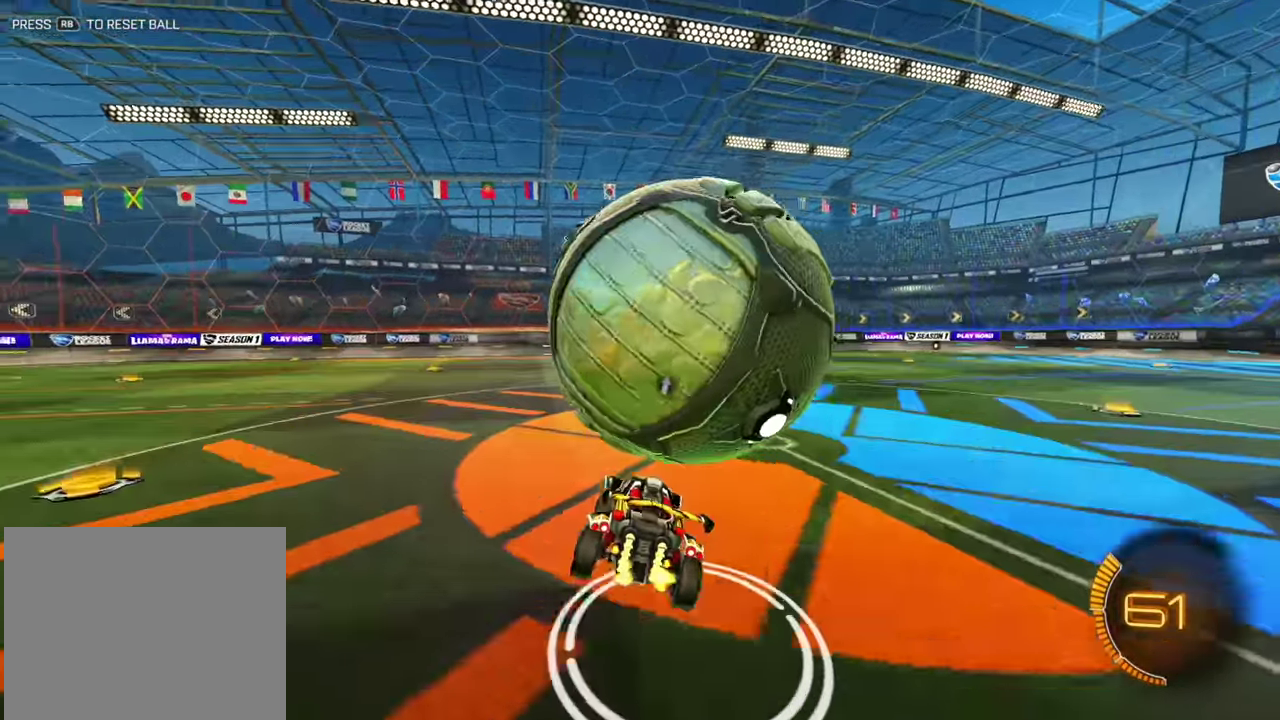
{"dt_ms": 900, "buttons": ["R2"], "left_stick": "center"}
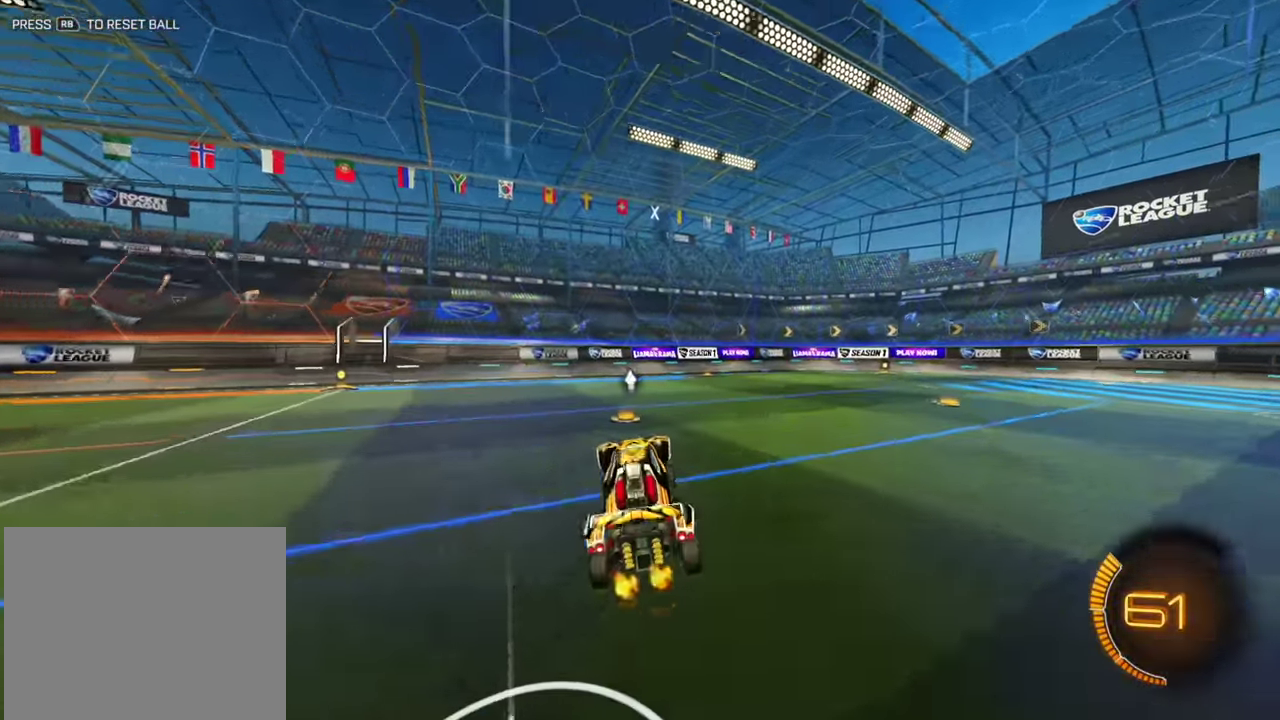
{"dt_ms": 300, "buttons": ["R2"], "left_stick": "down"}
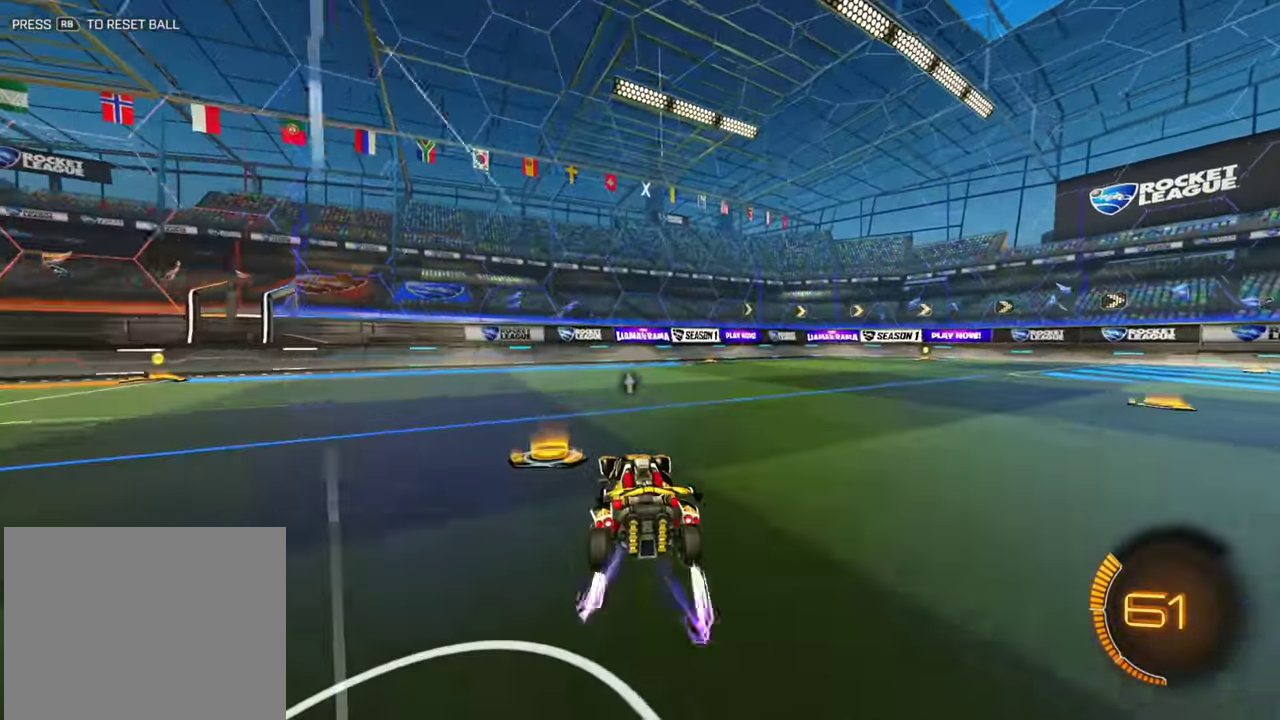
{"dt_ms": 600, "buttons": ["B", "R2"], "left_stick": "center"}
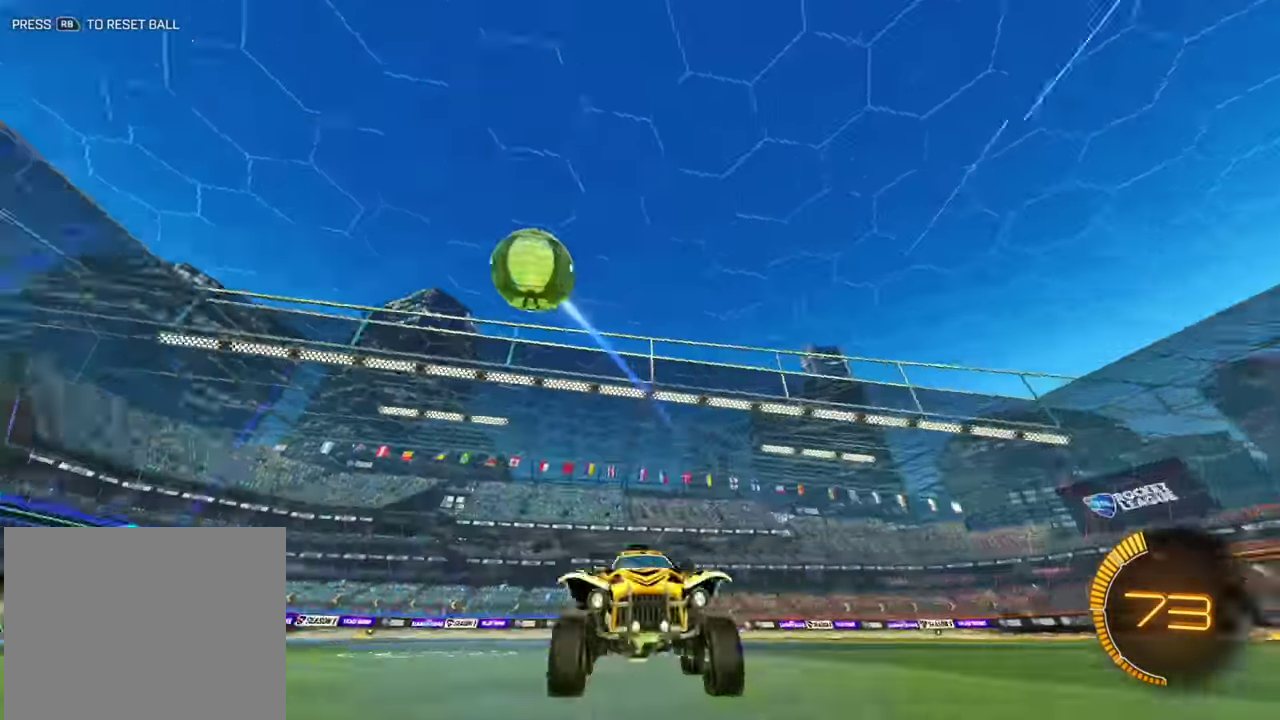
{"dt_ms": 400, "buttons": ["R2"], "left_stick": "center"}
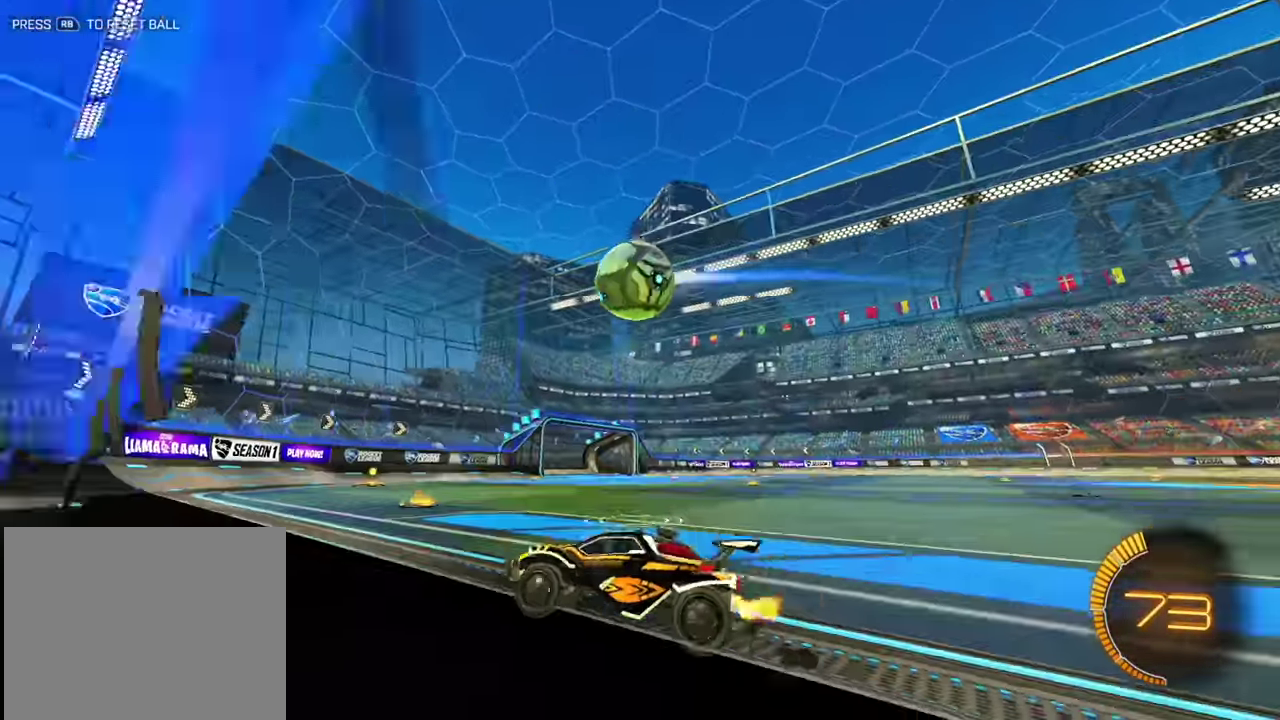
{"dt_ms": 500, "buttons": ["B", "R2"], "left_stick": "right"}
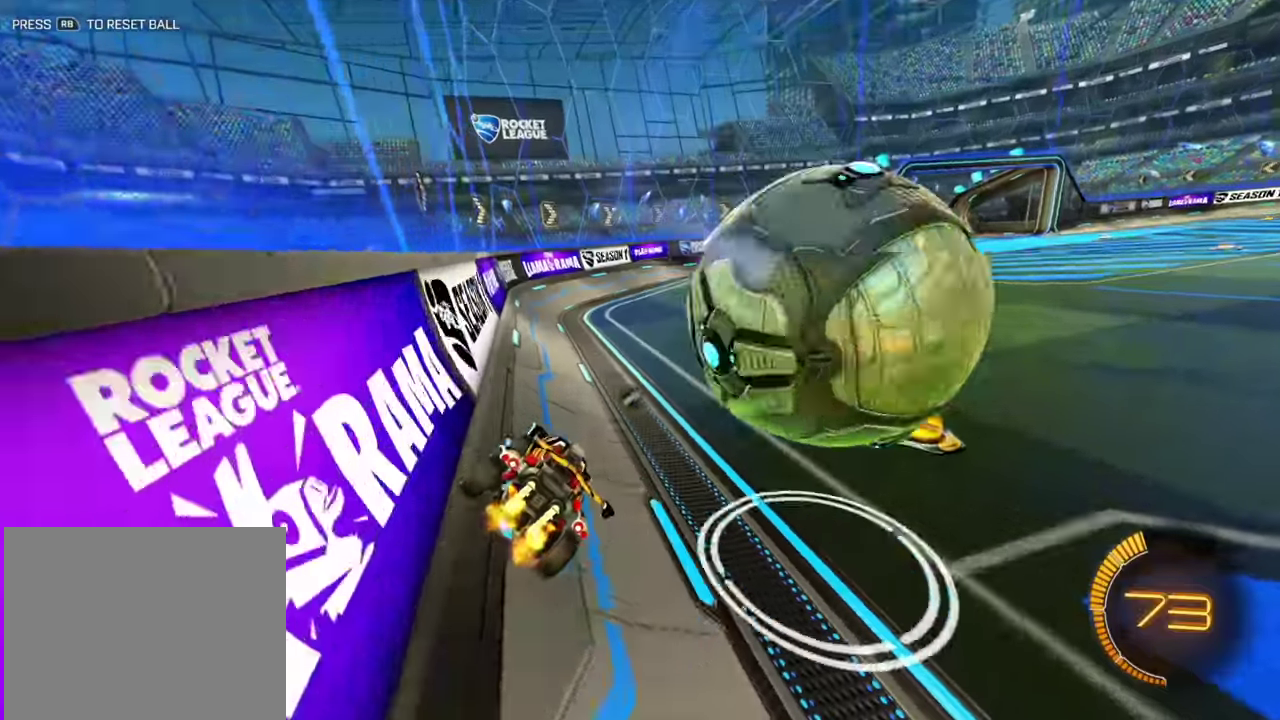
{"dt_ms": 500, "buttons": ["R2"], "left_stick": "right"}
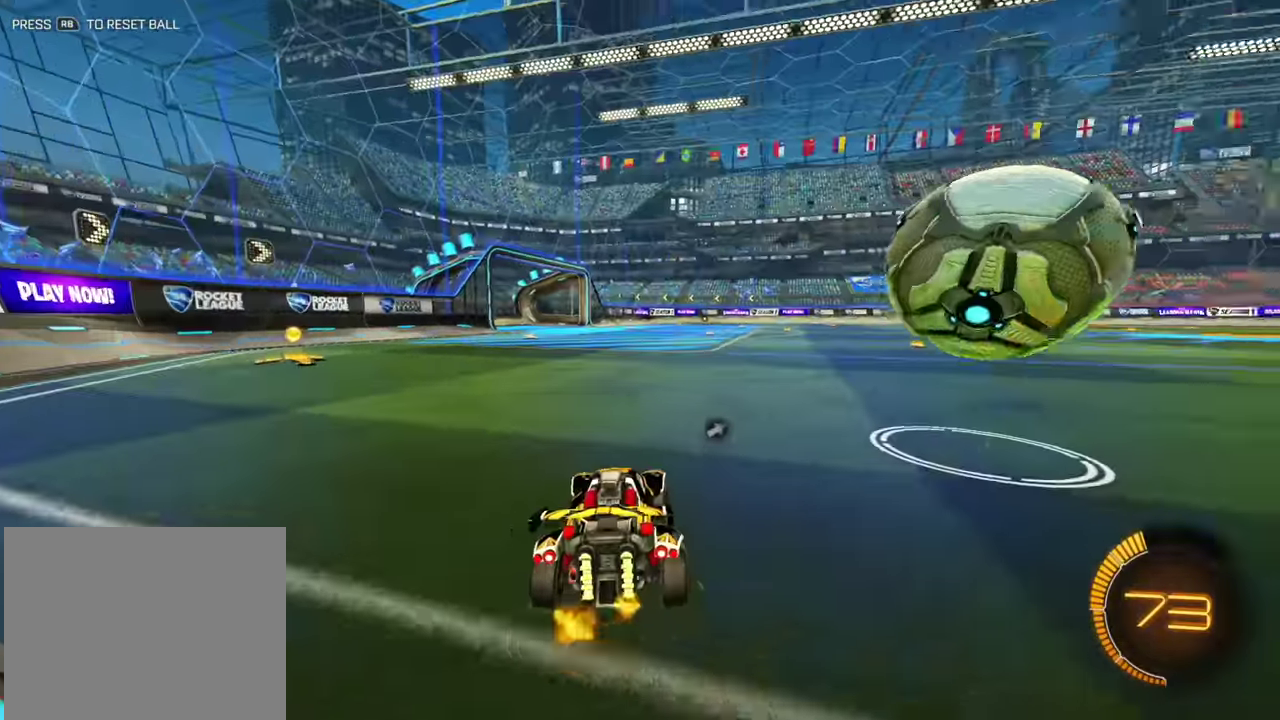
{"dt_ms": 400, "buttons": ["B", "L1", "R2"], "left_stick": "right", "events": [[50, "left_stick", "center"], [117, "B", "down"], [250, "left_stick", "right"], [400, "L1", "down"]]}
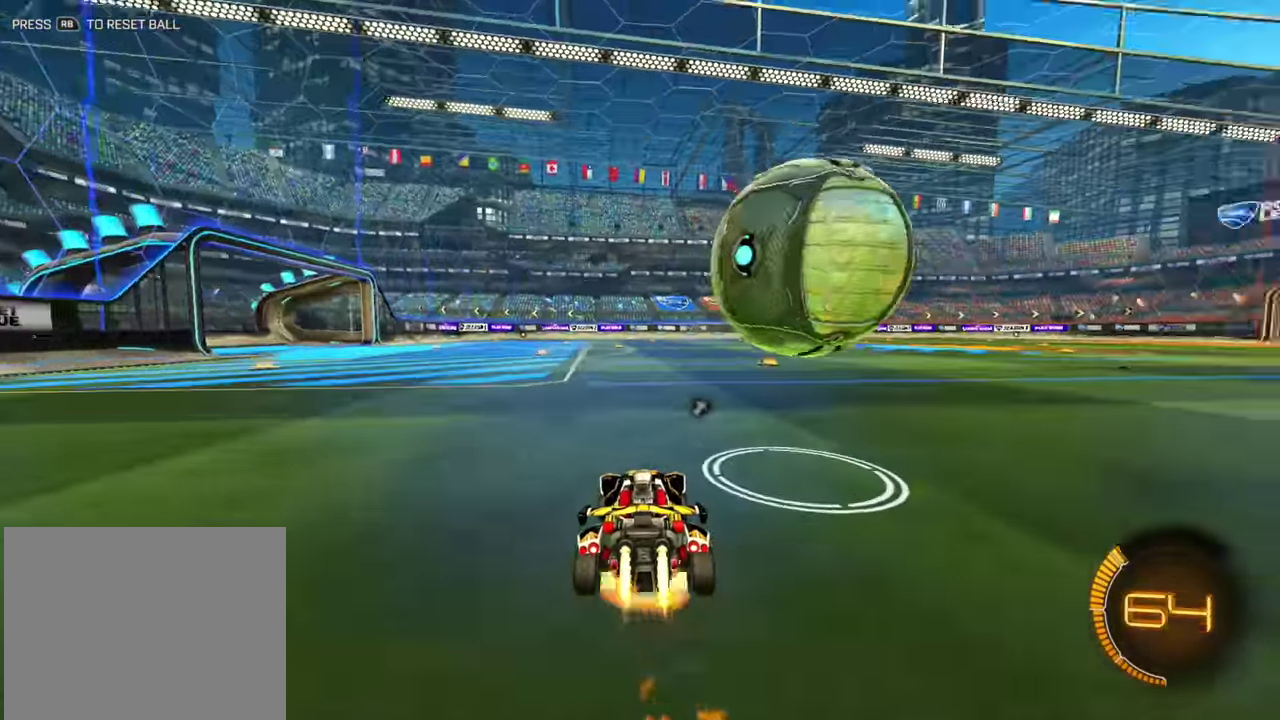
{"dt_ms": 600, "buttons": ["L1"], "left_stick": "right", "events": [[17, "left_stick", "up-right"], [34, "B", "up"], [550, "R2", "up"], [584, "left_stick", "right"]]}
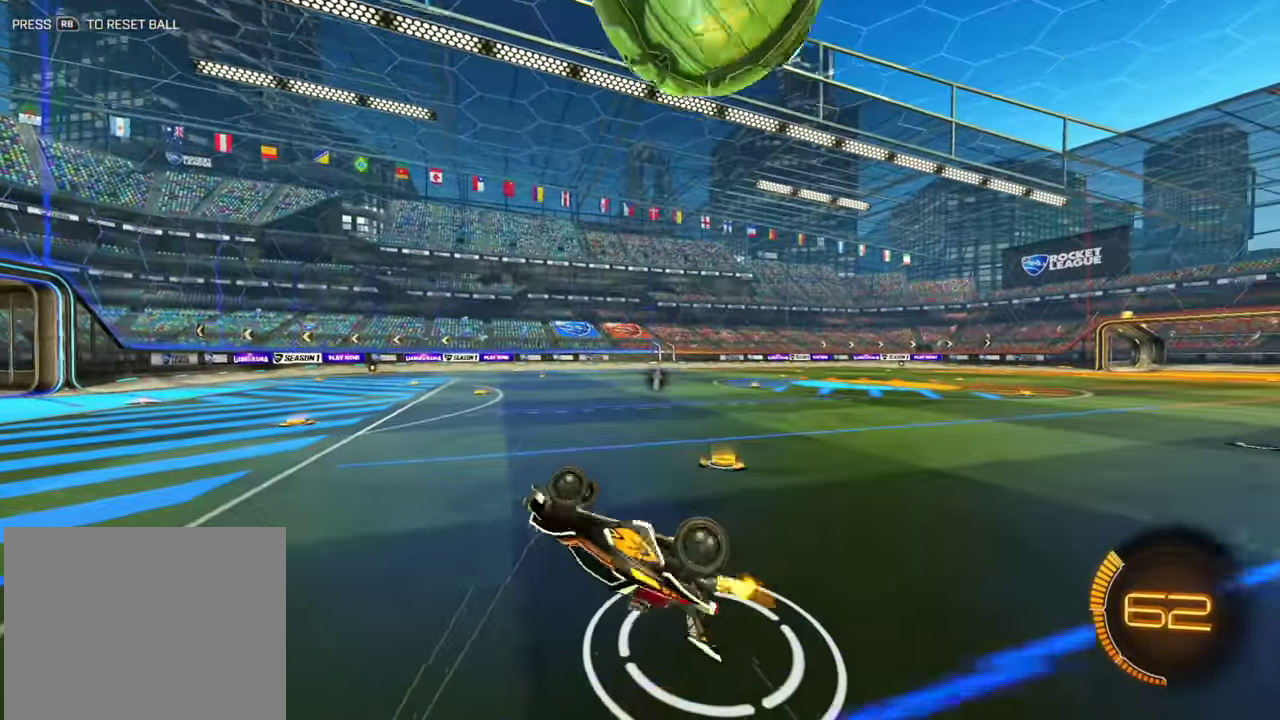
{"dt_ms": 300, "buttons": [], "left_stick": "center", "events": [[167, "L1", "up"], [217, "left_stick", "center"]]}
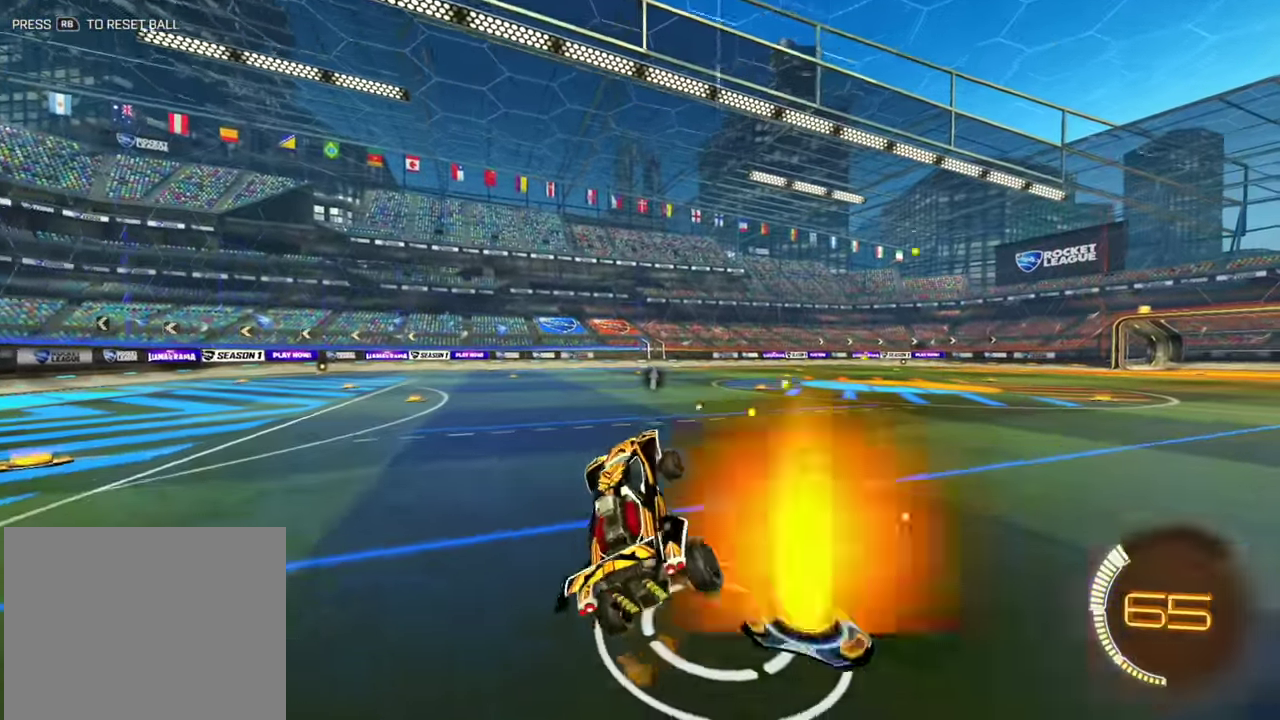
{"dt_ms": 900, "buttons": ["B", "R2"], "left_stick": "center", "events": [[100, "B", "down"], [117, "B", "up"], [117, "R2", "down"], [150, "left_stick", "down-left"], [200, "left_stick", "left"], [217, "B", "down"], [484, "B", "up"], [684, "B", "down"], [884, "left_stick", "center"]]}
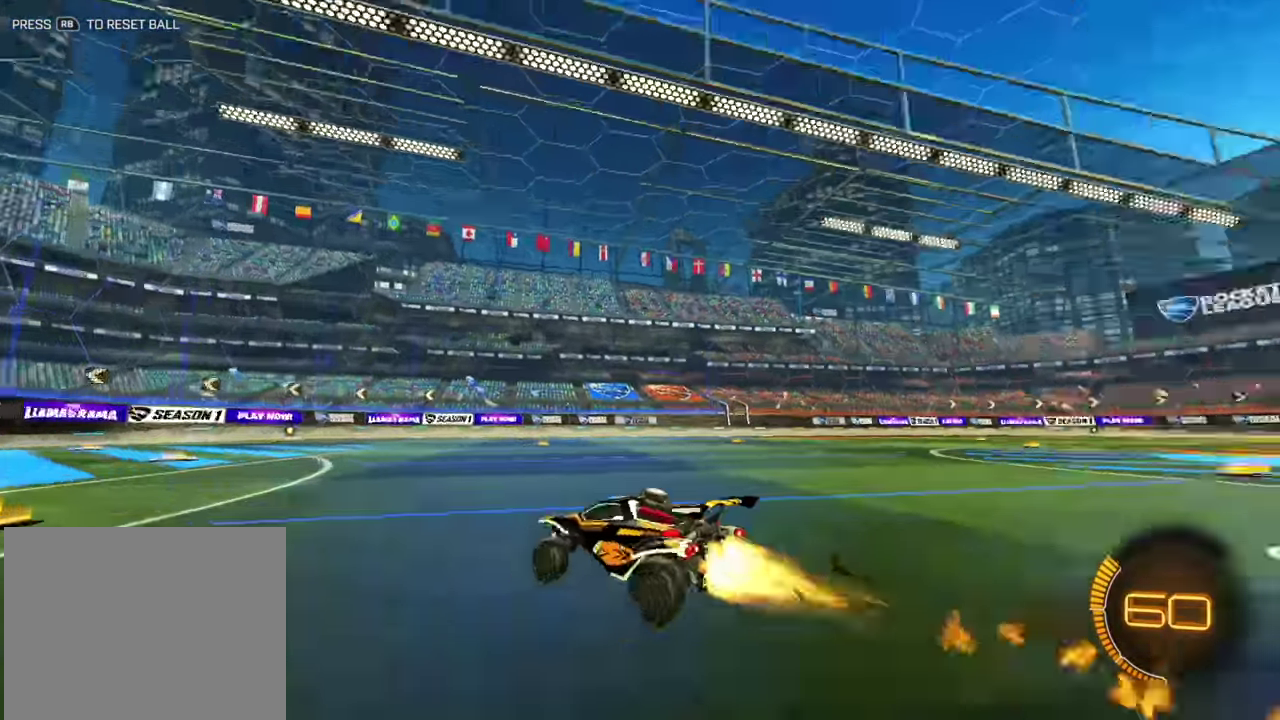
{"dt_ms": 300, "buttons": ["B", "R2"], "left_stick": "right", "events": [[67, "left_stick", "right"]]}
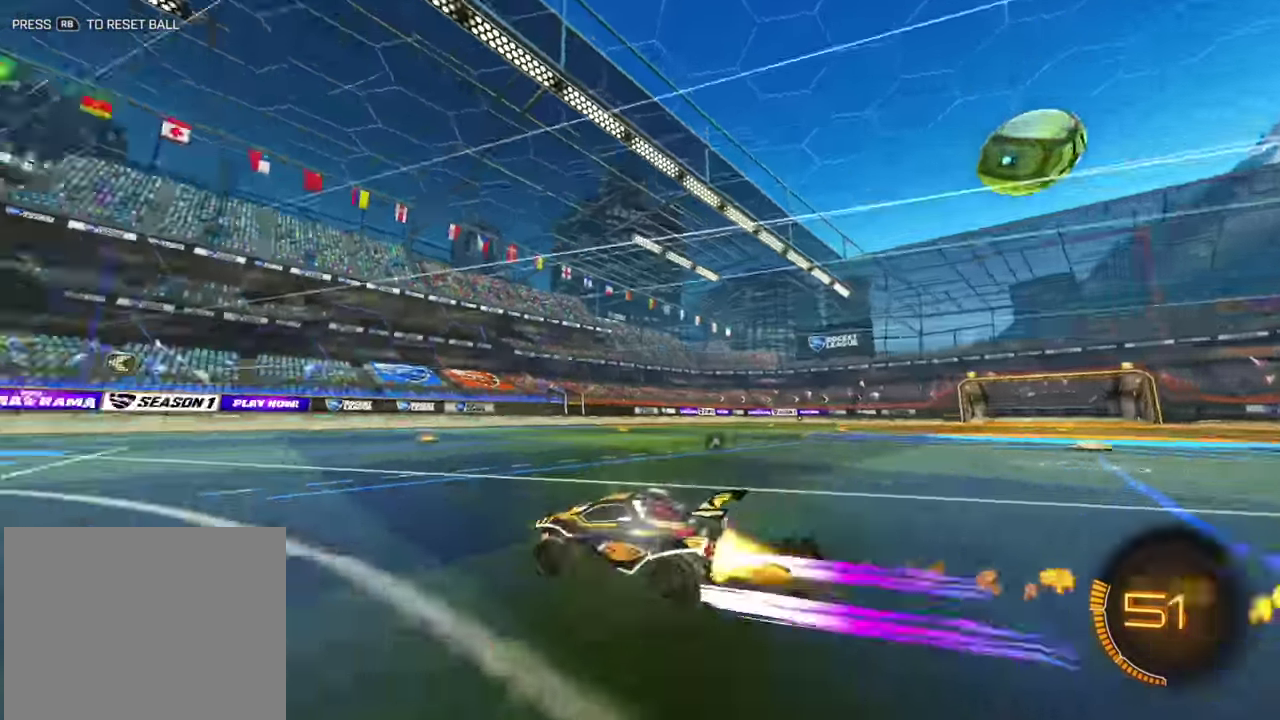
{"dt_ms": 600, "buttons": ["R2"], "left_stick": "center", "events": [[17, "B", "up"], [450, "left_stick", "center"]]}
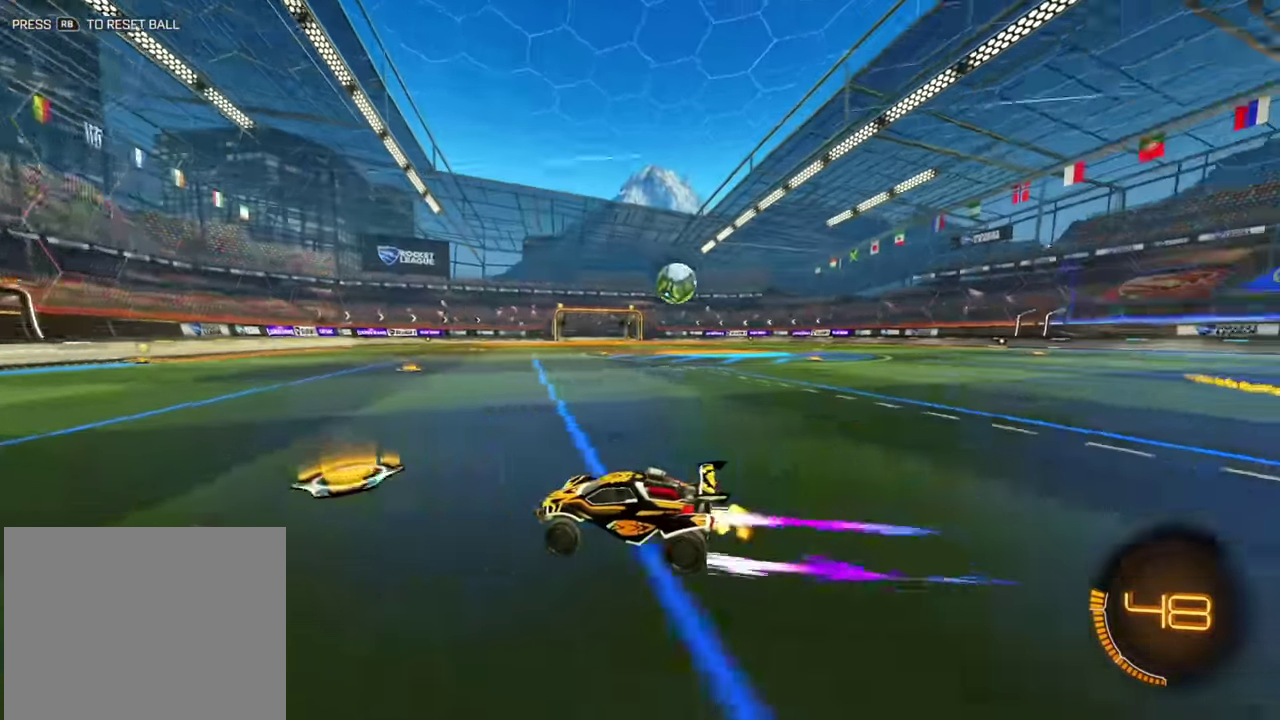
{"dt_ms": 400, "buttons": ["R2"], "left_stick": "right", "events": [[34, "R2", "up"], [34, "left_stick", "left"], [167, "R2", "down"], [217, "left_stick", "center"], [400, "left_stick", "right"]]}
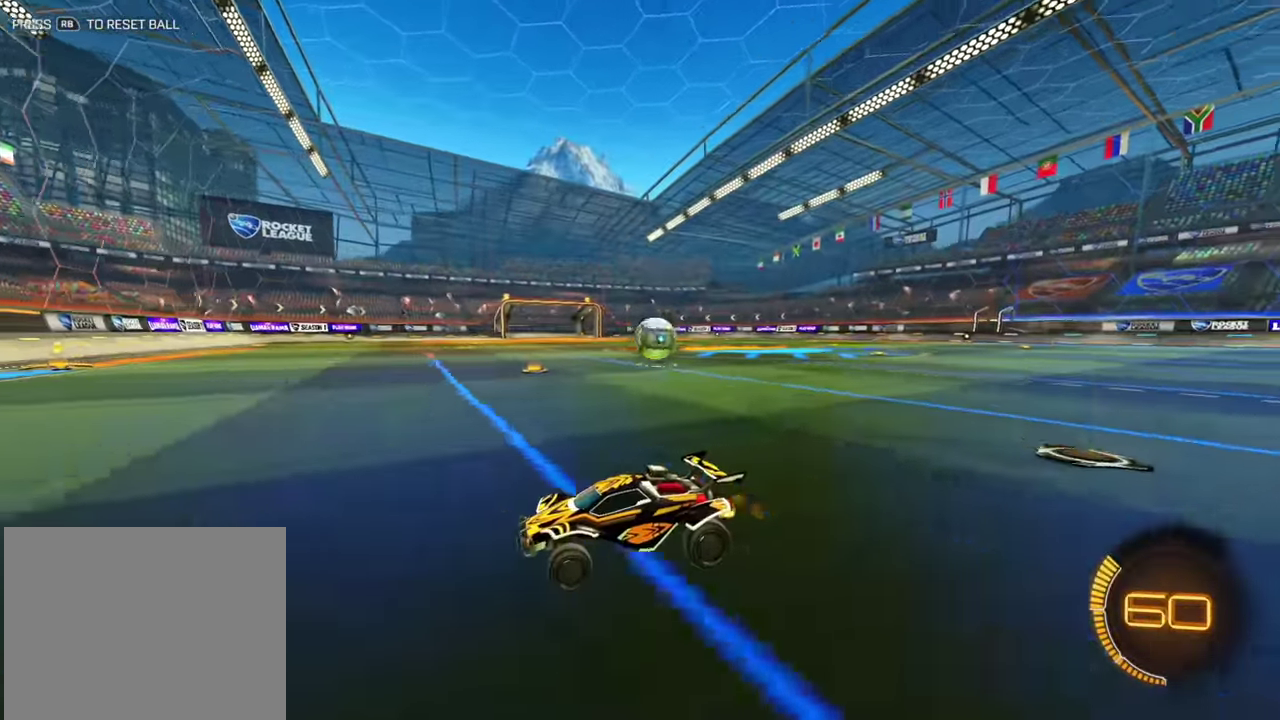
{"dt_ms": 500, "buttons": [], "left_stick": "right", "events": [[200, "left_stick", "center"], [334, "left_stick", "right"], [384, "R2", "up"]]}